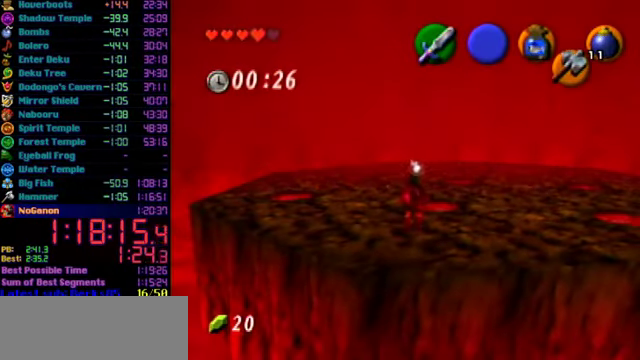
Gameplay with a controller (Nintendo layout); each line is a JSON object with the inputs held at the frame after it. "events" lists button and stick changes between this image and that frame as [ms after this image, input, new state], when the widget could be followed in between. Not read: L3 R3.
{"buttons": [], "left_stick": "center", "events": []}
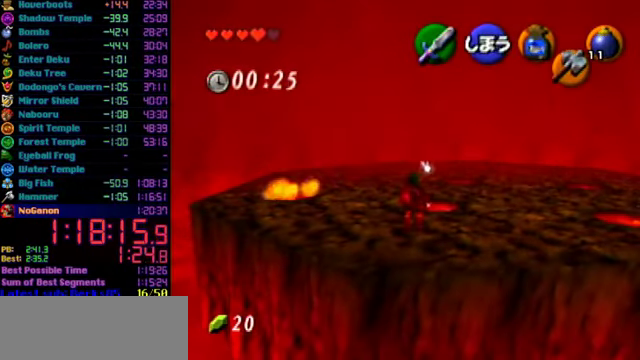
{"buttons": [], "left_stick": "center", "events": []}
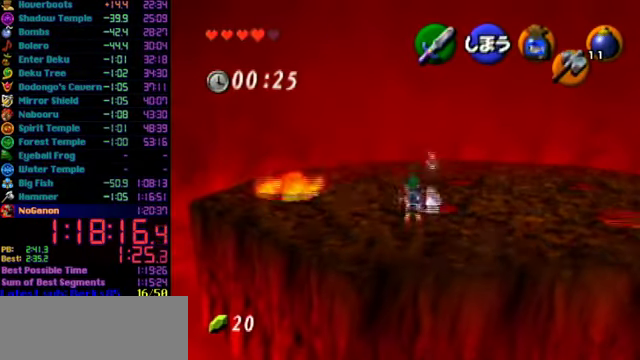
{"buttons": ["C_RIGHT"], "left_stick": "up-right", "events": [[400, "C_RIGHT", "down"], [500, "left_stick", "up-right"]]}
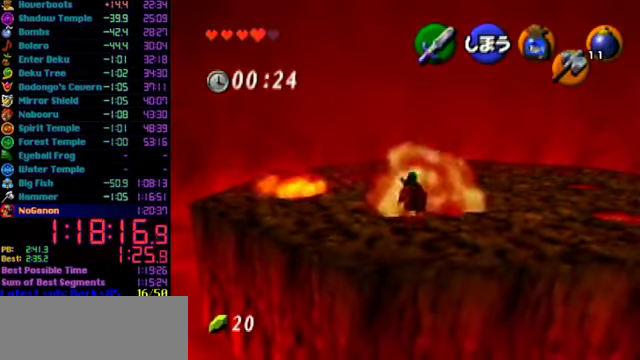
{"buttons": [], "left_stick": "up", "events": [[33, "C_RIGHT", "up"], [266, "left_stick", "up"]]}
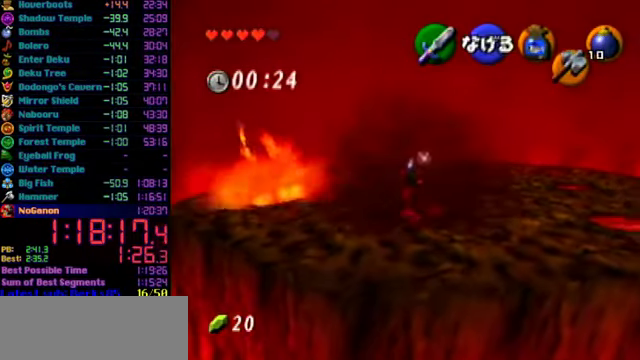
{"buttons": [], "left_stick": "down-left", "events": [[267, "R1", "down"], [400, "R1", "up"], [400, "left_stick", "center"], [467, "left_stick", "down-left"]]}
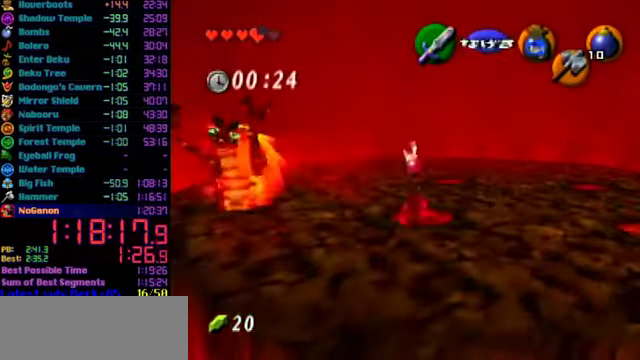
{"buttons": [], "left_stick": "down-left", "events": []}
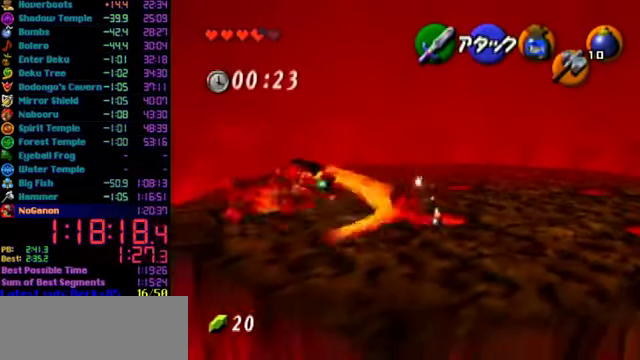
{"buttons": [], "left_stick": "up-left", "events": [[167, "left_stick", "center"], [334, "left_stick", "up-left"]]}
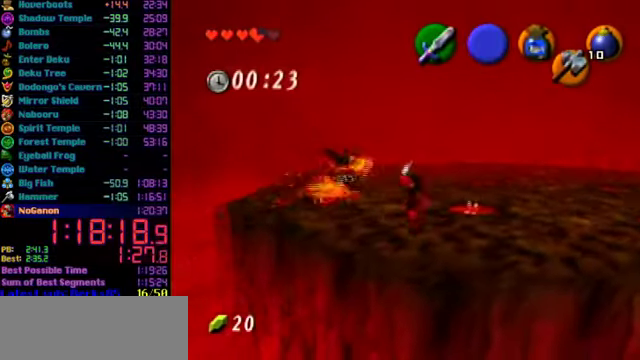
{"buttons": ["B", "R1"], "left_stick": "up", "events": [[200, "B", "down"], [234, "R1", "down"], [234, "left_stick", "up"], [300, "B", "up"], [500, "B", "down"]]}
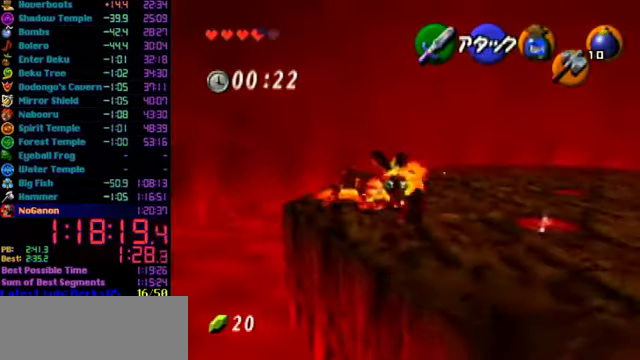
{"buttons": [], "left_stick": "down-right", "events": [[100, "left_stick", "down"], [134, "B", "up"], [500, "R1", "up"], [500, "left_stick", "down-right"]]}
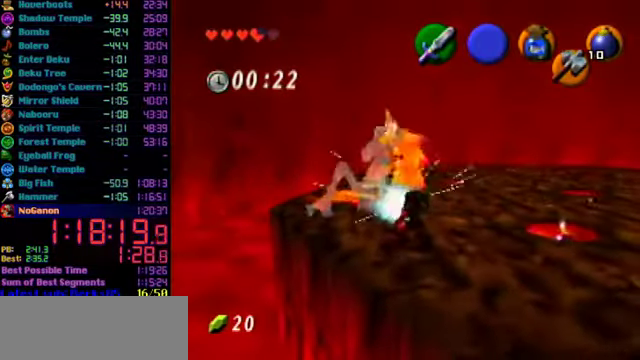
{"buttons": [], "left_stick": "down-right", "events": []}
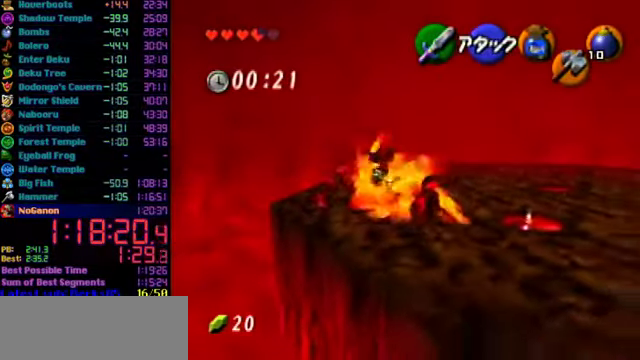
{"buttons": [], "left_stick": "center", "events": [[34, "left_stick", "down"], [334, "left_stick", "center"]]}
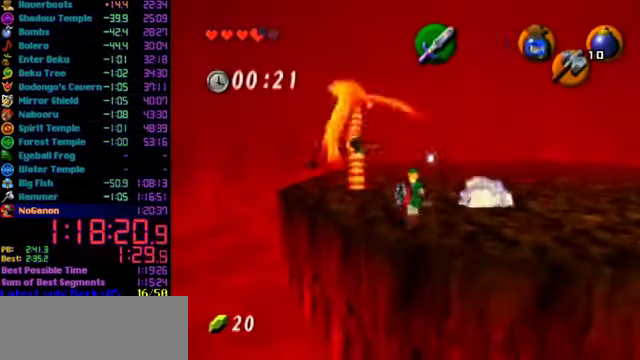
{"buttons": [], "left_stick": "center", "events": [[100, "left_stick", "right"], [300, "C_RIGHT", "down"], [400, "C_RIGHT", "up"], [400, "left_stick", "center"]]}
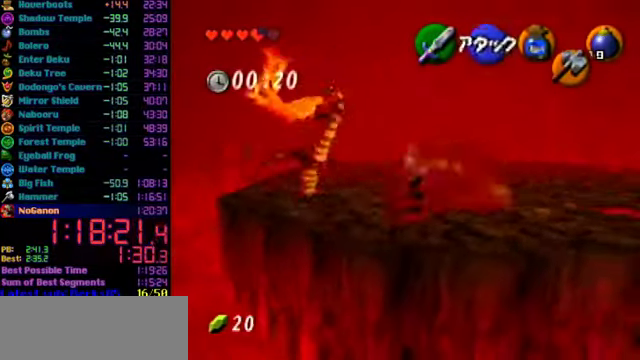
{"buttons": [], "left_stick": "up", "events": [[200, "left_stick", "up-right"], [334, "left_stick", "up"]]}
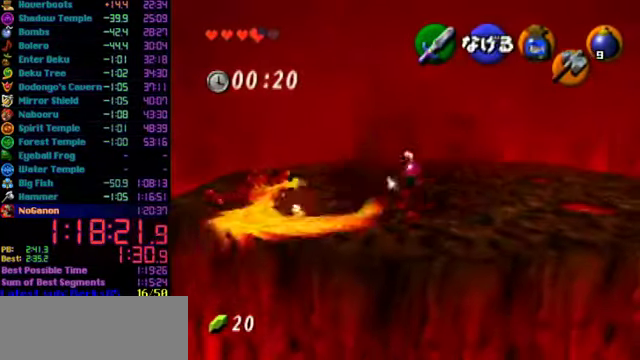
{"buttons": [], "left_stick": "up", "events": []}
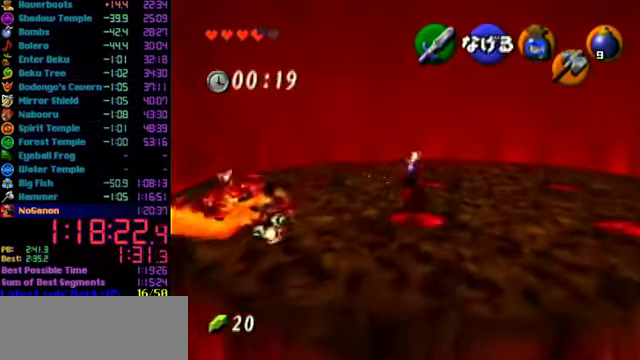
{"buttons": [], "left_stick": "down", "events": [[34, "R1", "down"], [100, "left_stick", "center"], [134, "R1", "up"], [167, "left_stick", "down"]]}
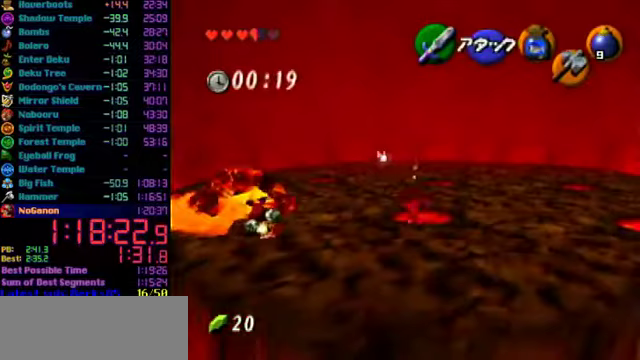
{"buttons": [], "left_stick": "up", "events": [[400, "left_stick", "center"], [467, "left_stick", "up"]]}
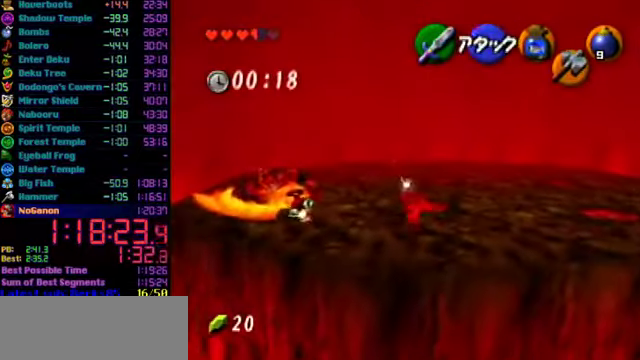
{"buttons": [], "left_stick": "center", "events": [[33, "left_stick", "center"]]}
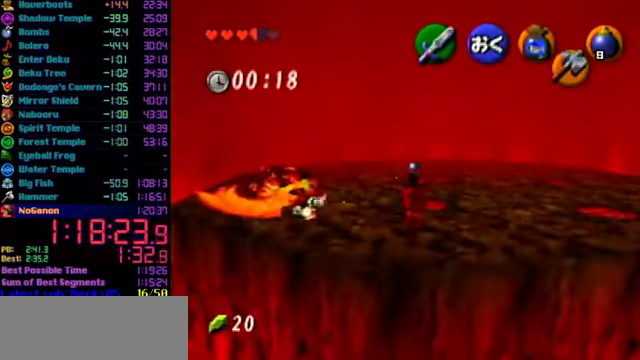
{"buttons": [], "left_stick": "center", "events": []}
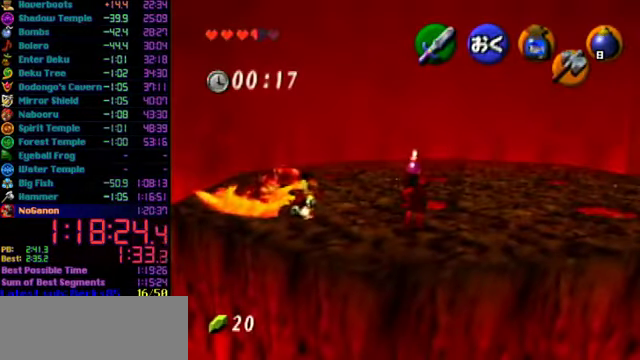
{"buttons": [], "left_stick": "center", "events": []}
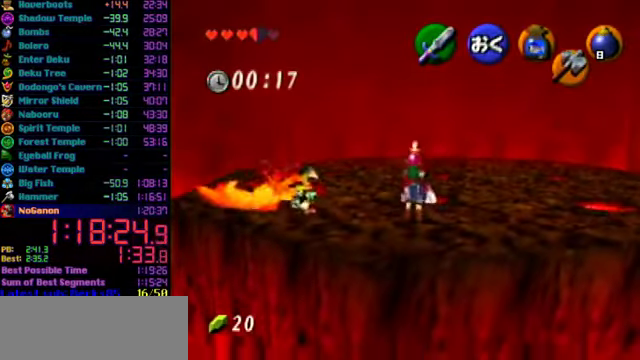
{"buttons": [], "left_stick": "up", "events": [[333, "left_stick", "up"]]}
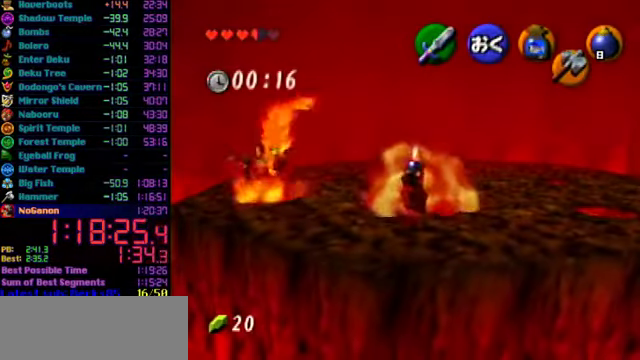
{"buttons": [], "left_stick": "up", "events": []}
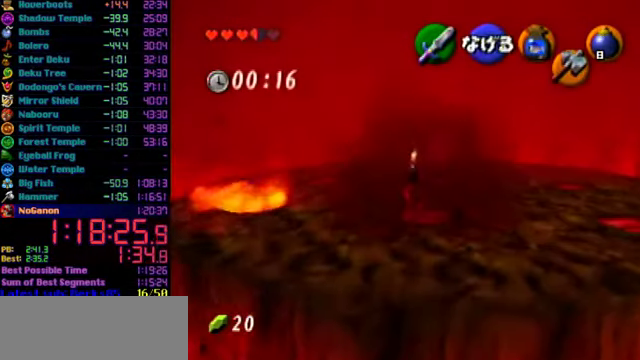
{"buttons": [], "left_stick": "down", "events": [[33, "R1", "down"], [167, "R1", "up"], [233, "left_stick", "center"], [300, "left_stick", "down"]]}